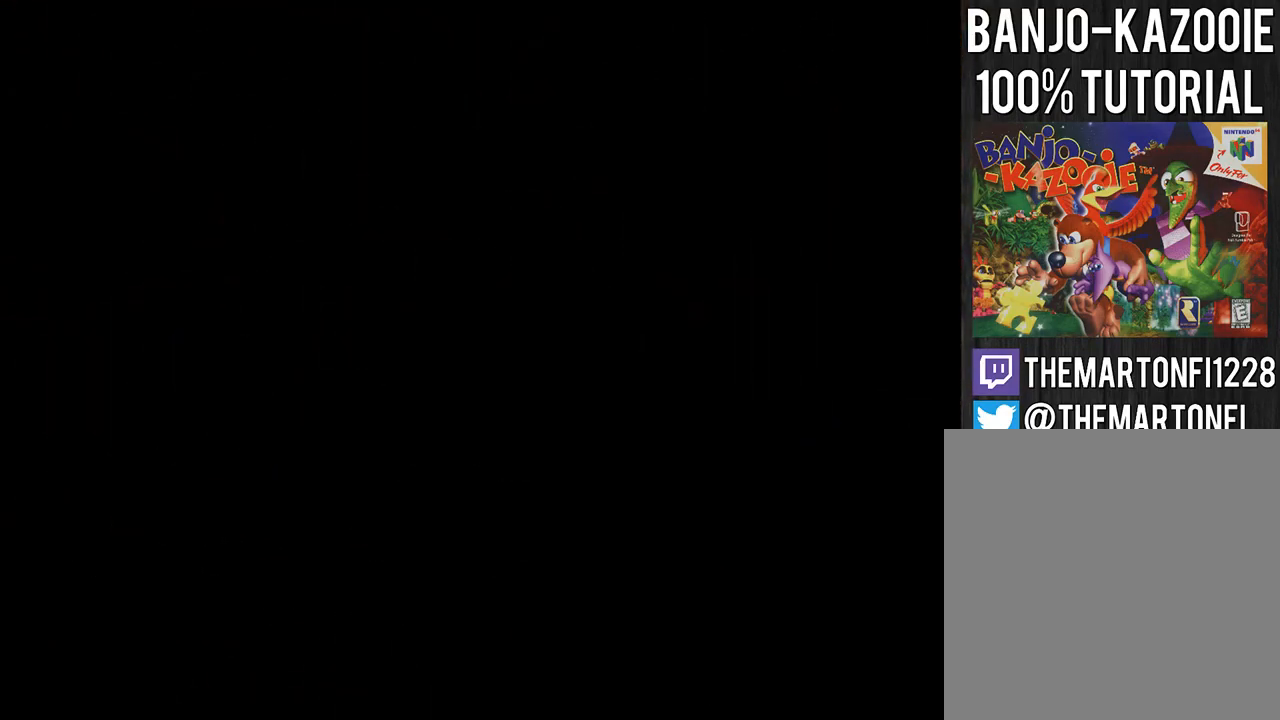
Gameplay with a controller (Nintendo layout); each line is a JSON object with the inputs held at the frame after it. "button_events" lists button changes between this image and that frame as [ms after this image, input, new state], when the widget could be followed in between (sticks are given only as held states). Not read: B L3 R1 R3.
{"buttons": [], "left_stick": "down-right", "button_events": []}
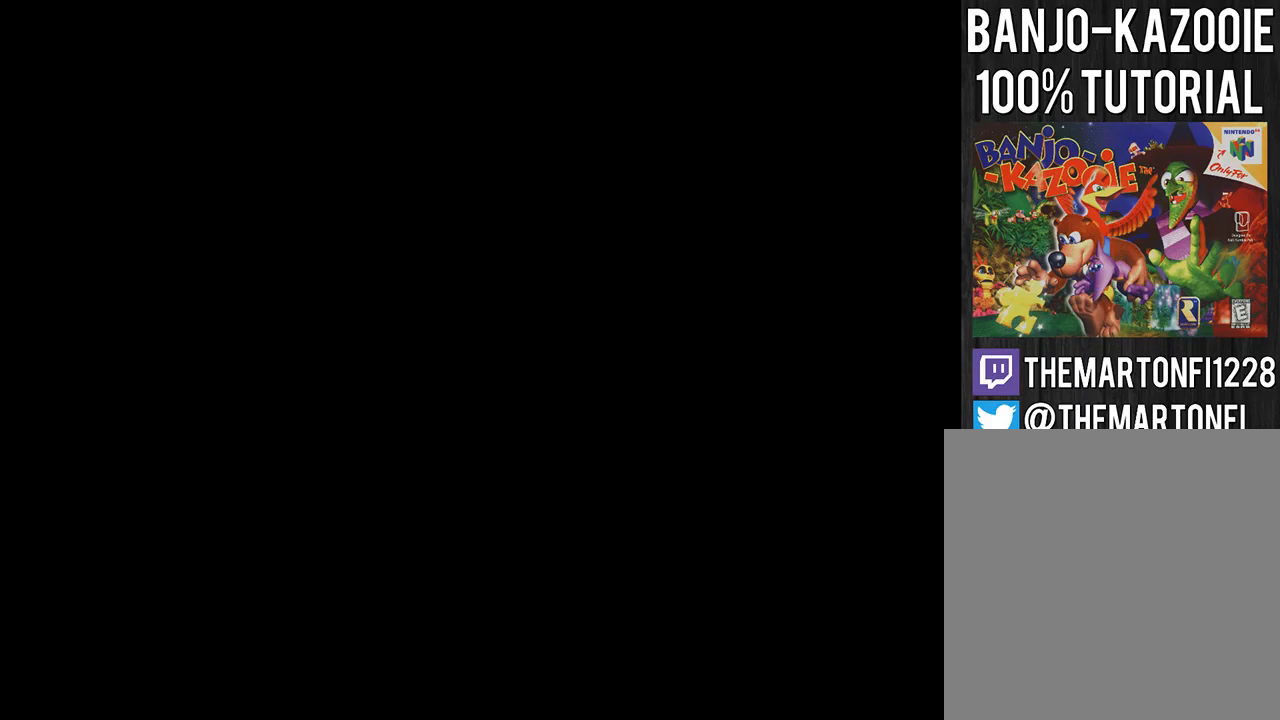
{"buttons": [], "left_stick": "down-right", "button_events": []}
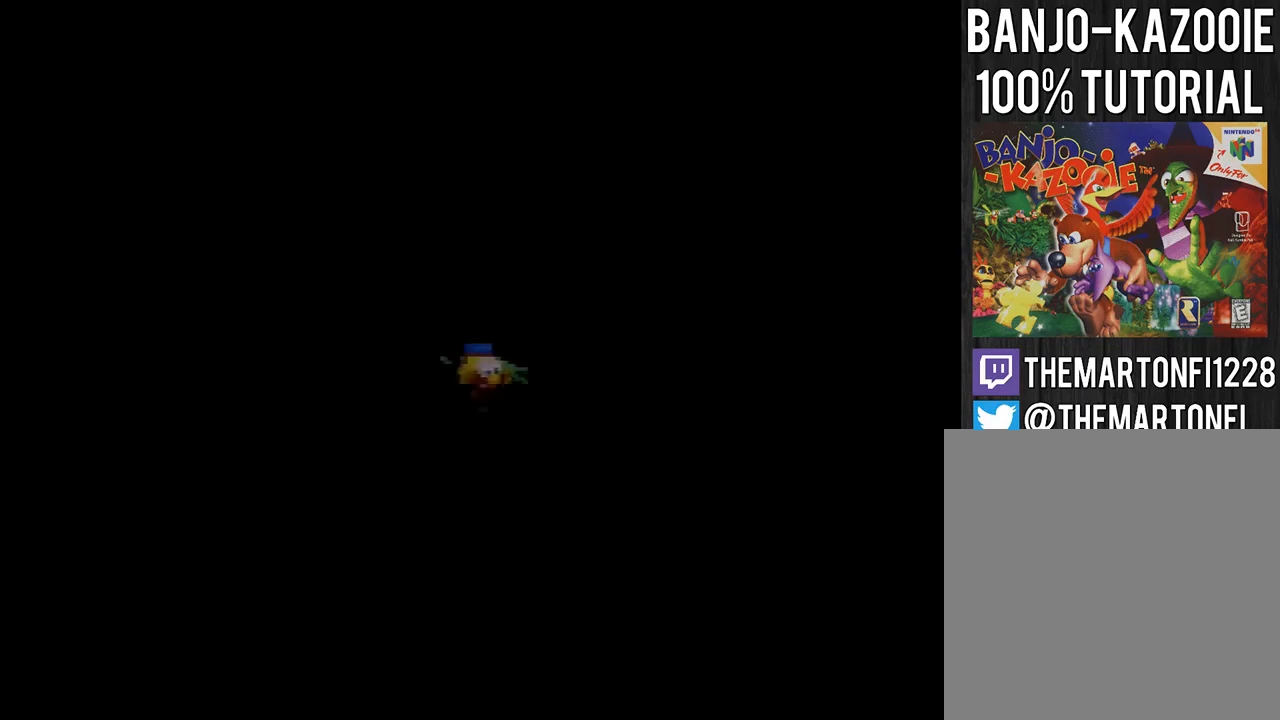
{"buttons": [], "left_stick": "down-right", "button_events": []}
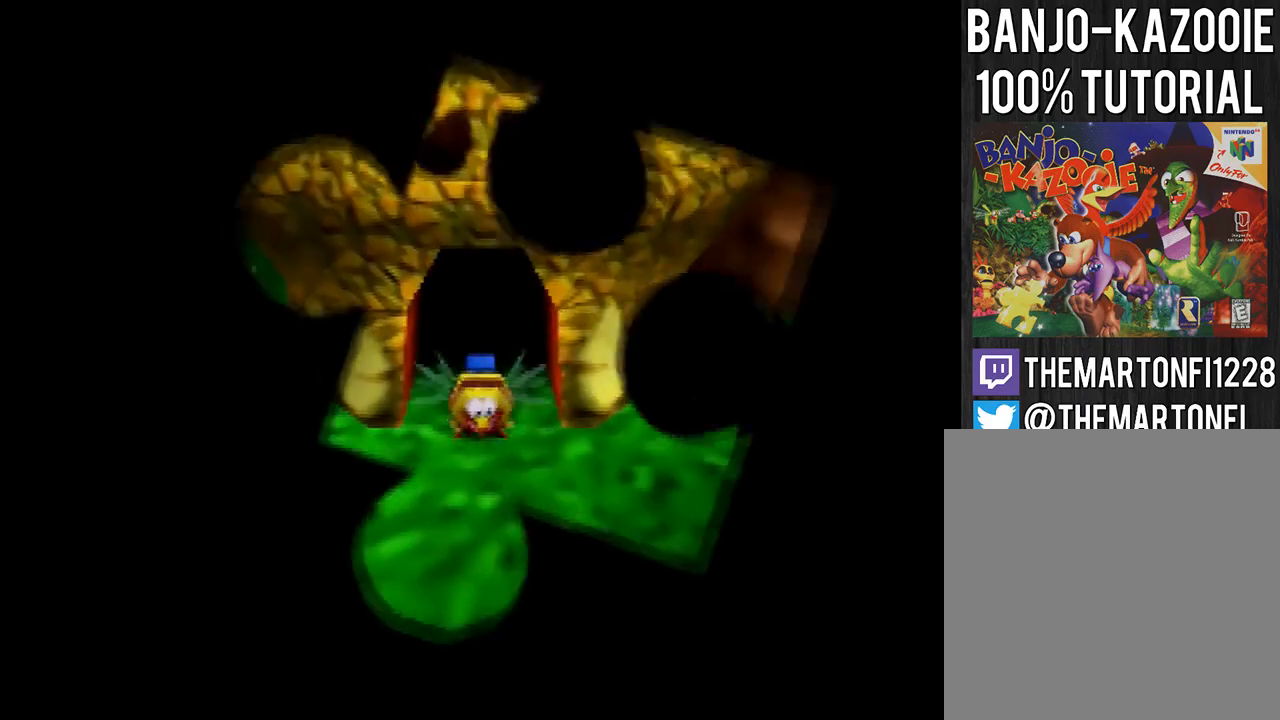
{"buttons": [], "left_stick": "down-right", "button_events": []}
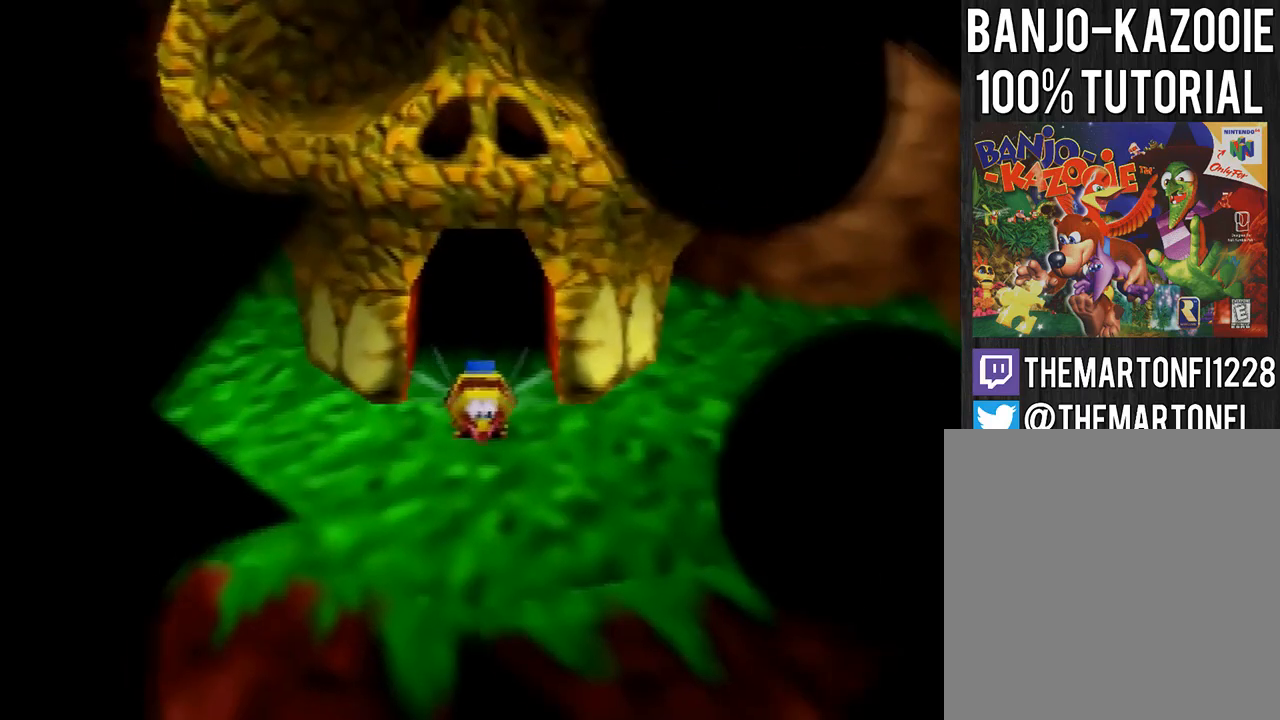
{"buttons": [], "left_stick": "down-right", "button_events": [[167, "A", "down"], [467, "A", "up"]]}
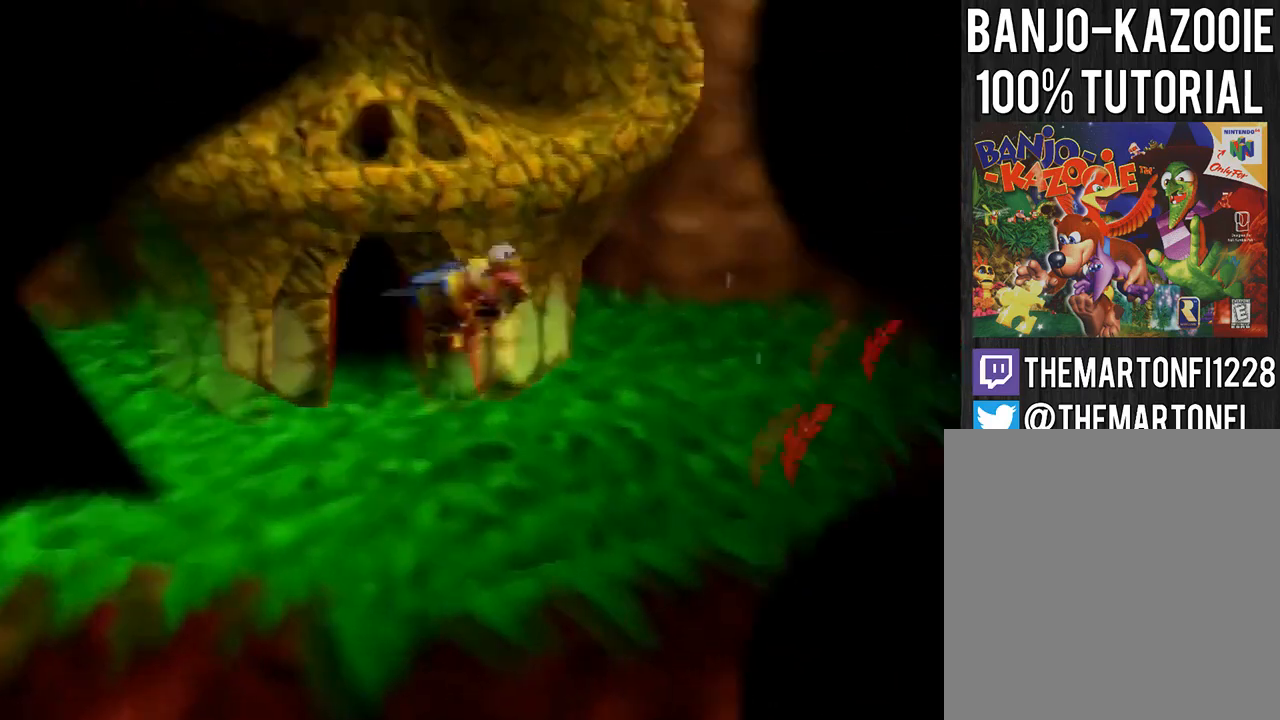
{"buttons": ["A"], "left_stick": "up", "button_events": [[167, "A", "down"]]}
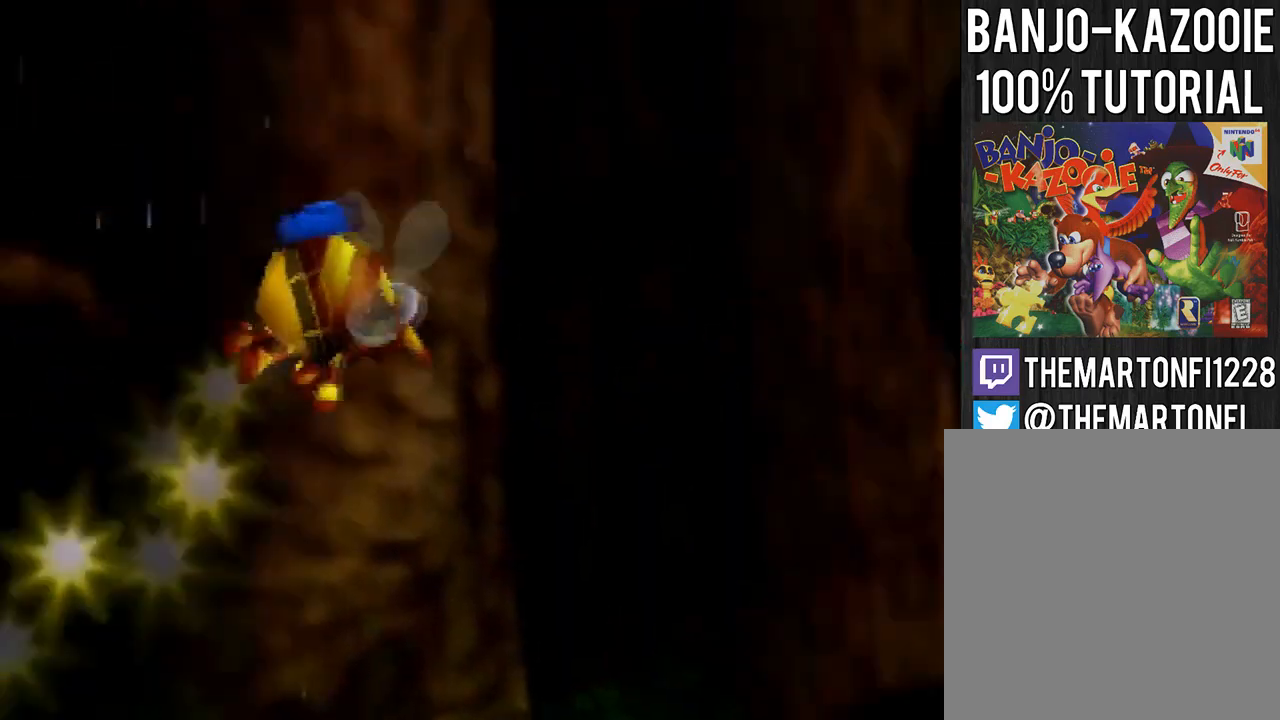
{"buttons": [], "left_stick": "up-right", "button_events": [[233, "A", "up"], [367, "A", "down"], [500, "A", "up"]]}
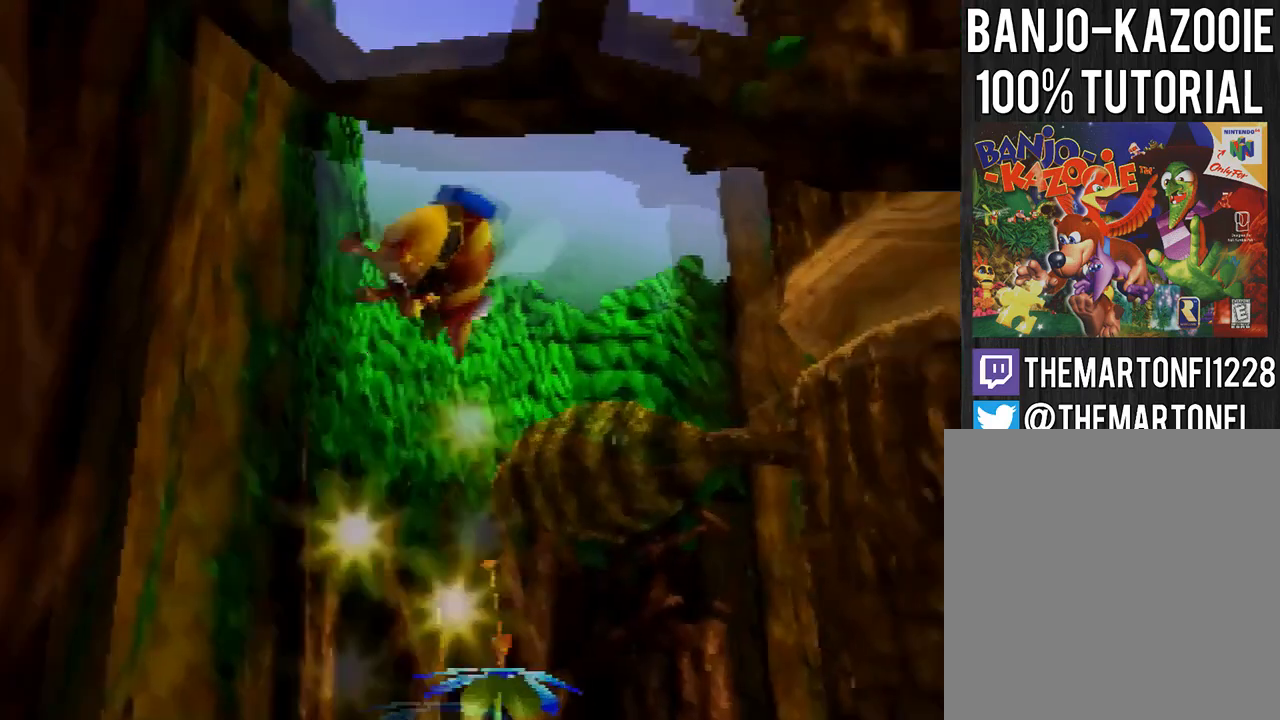
{"buttons": ["A"], "left_stick": "up", "button_events": [[134, "A", "down"], [334, "A", "up"], [434, "A", "down"]]}
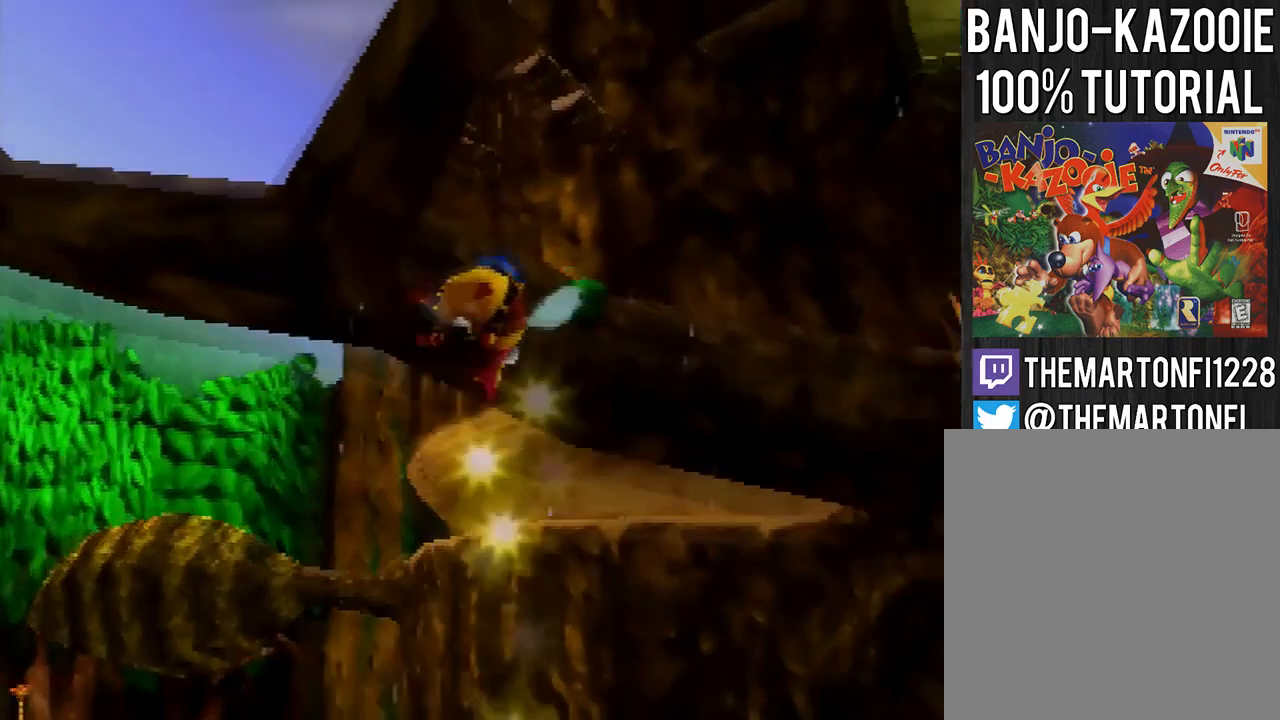
{"buttons": [], "left_stick": "up-left", "button_events": [[133, "A", "up"], [267, "A", "down"], [434, "A", "up"]]}
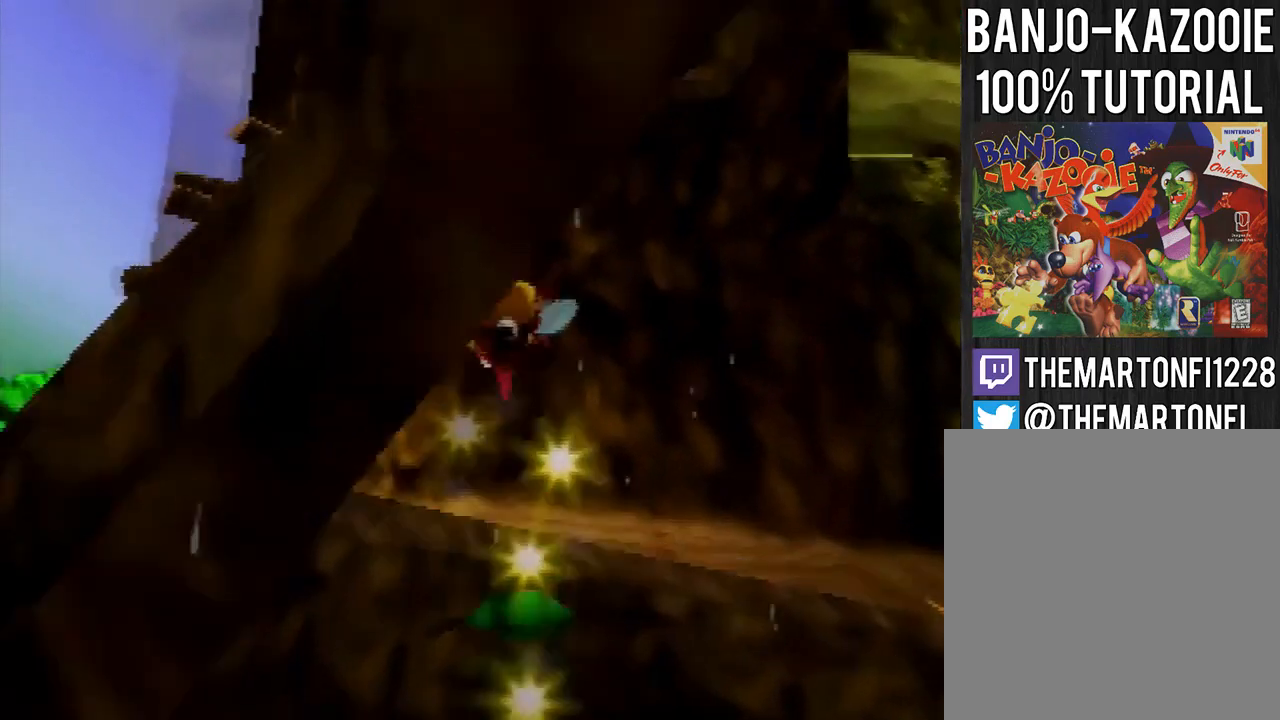
{"buttons": ["A"], "left_stick": "up-left", "button_events": [[34, "A", "down"]]}
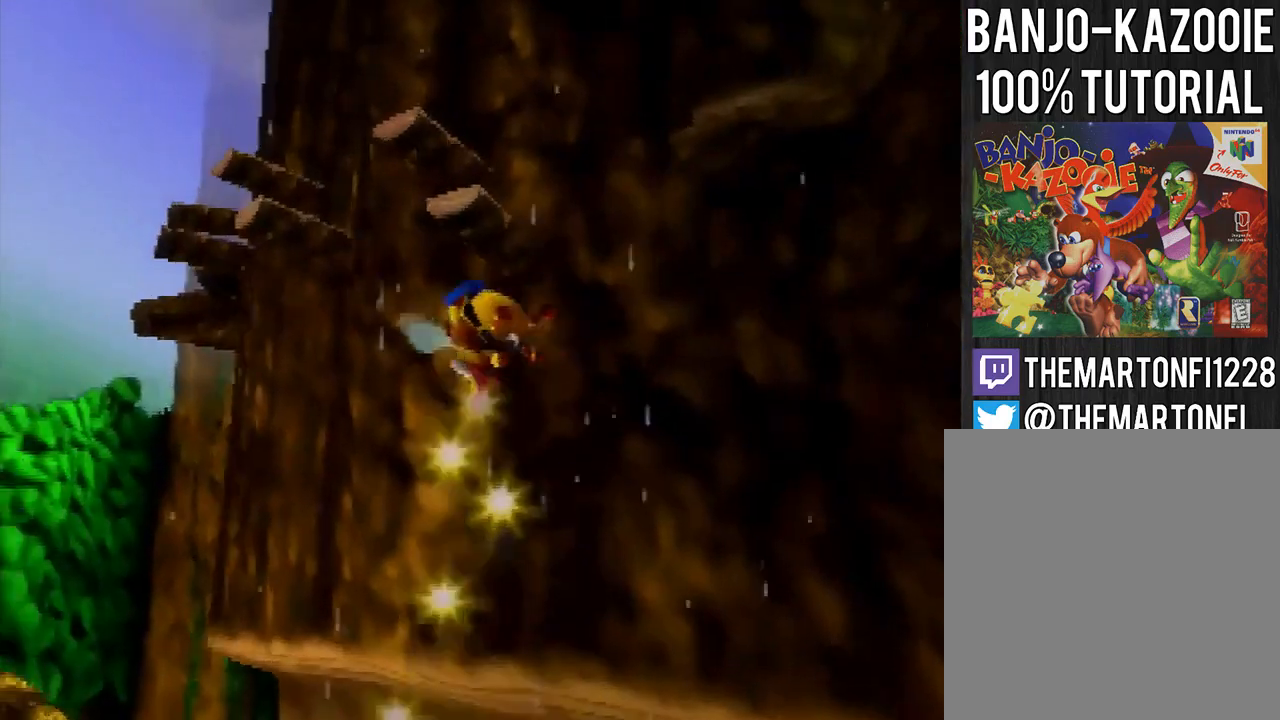
{"buttons": ["A"], "left_stick": "up", "button_events": []}
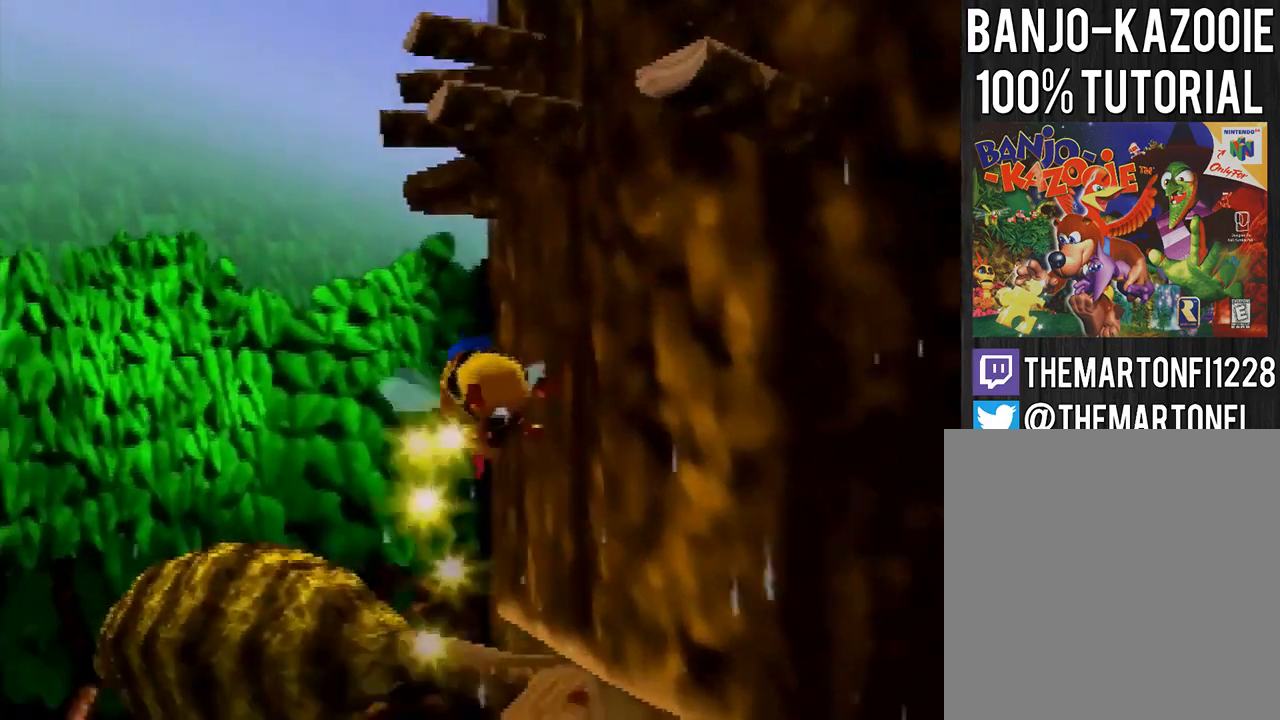
{"buttons": ["A"], "left_stick": "up-left", "button_events": [[401, "A", "up"], [467, "A", "down"]]}
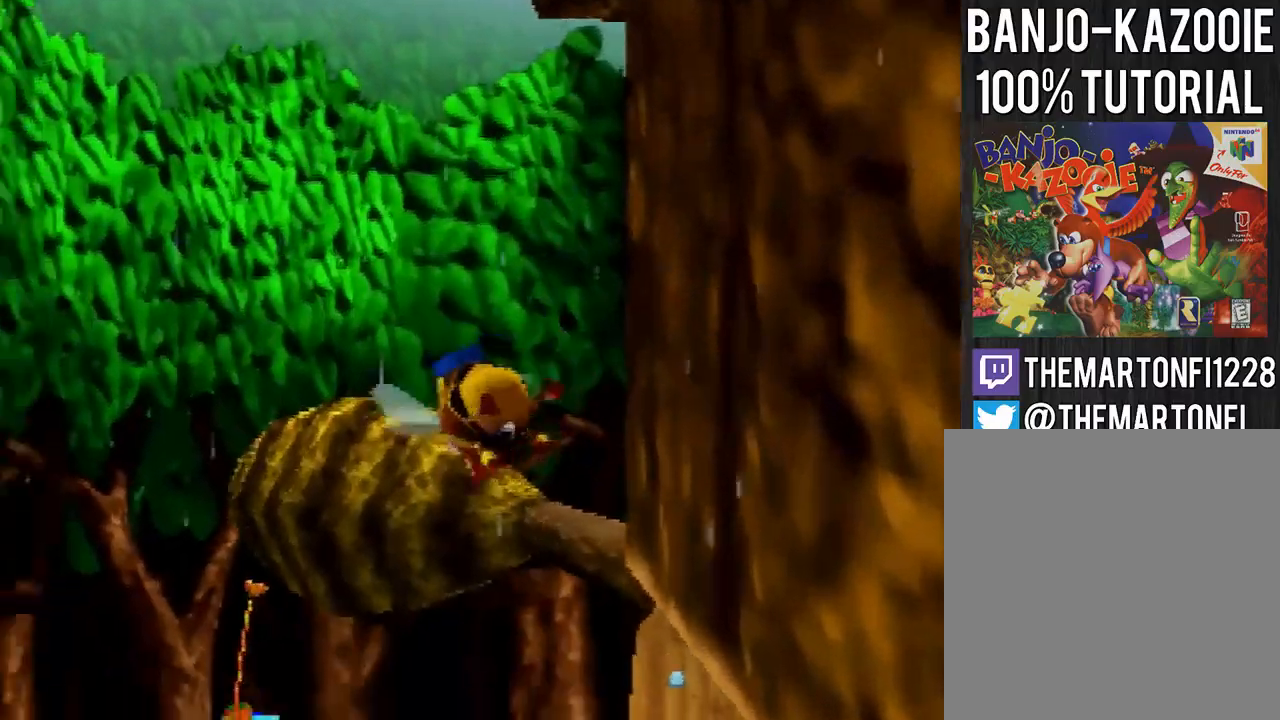
{"buttons": [], "left_stick": "up-right", "button_events": [[133, "A", "up"], [233, "A", "down"], [400, "A", "up"]]}
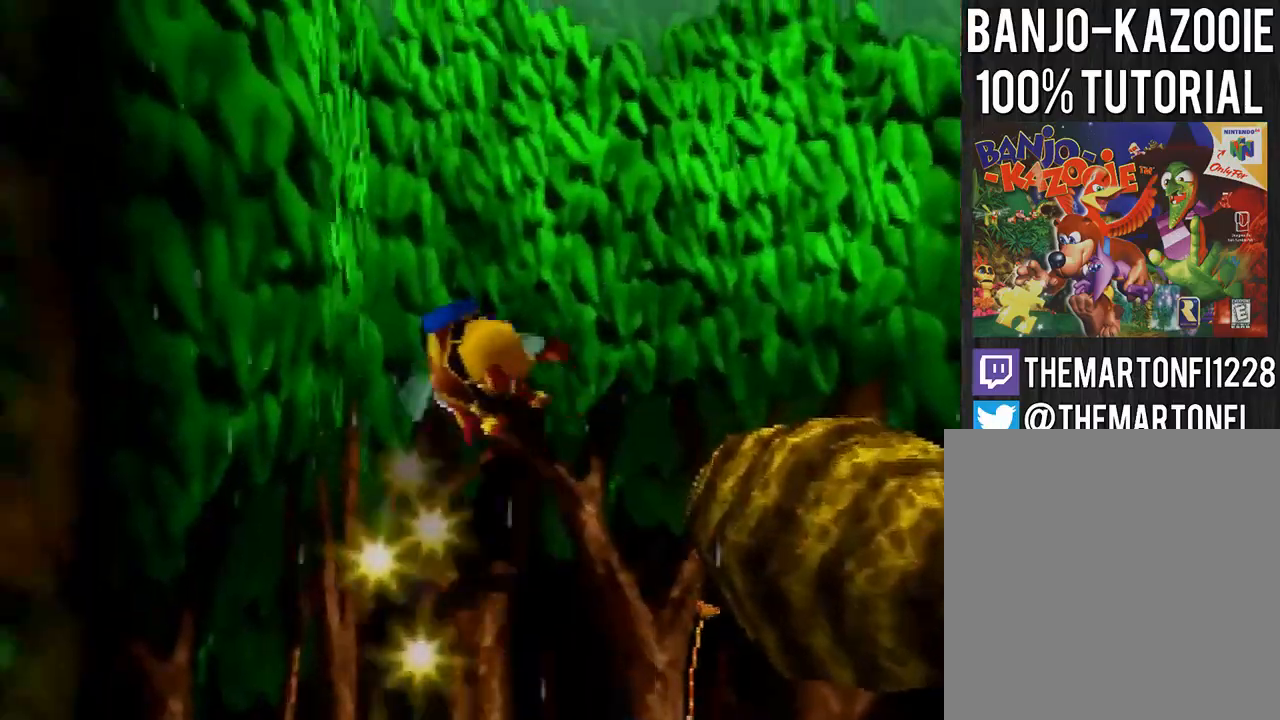
{"buttons": ["A"], "left_stick": "up-right", "button_events": [[34, "A", "down"], [200, "A", "up"], [301, "A", "down"]]}
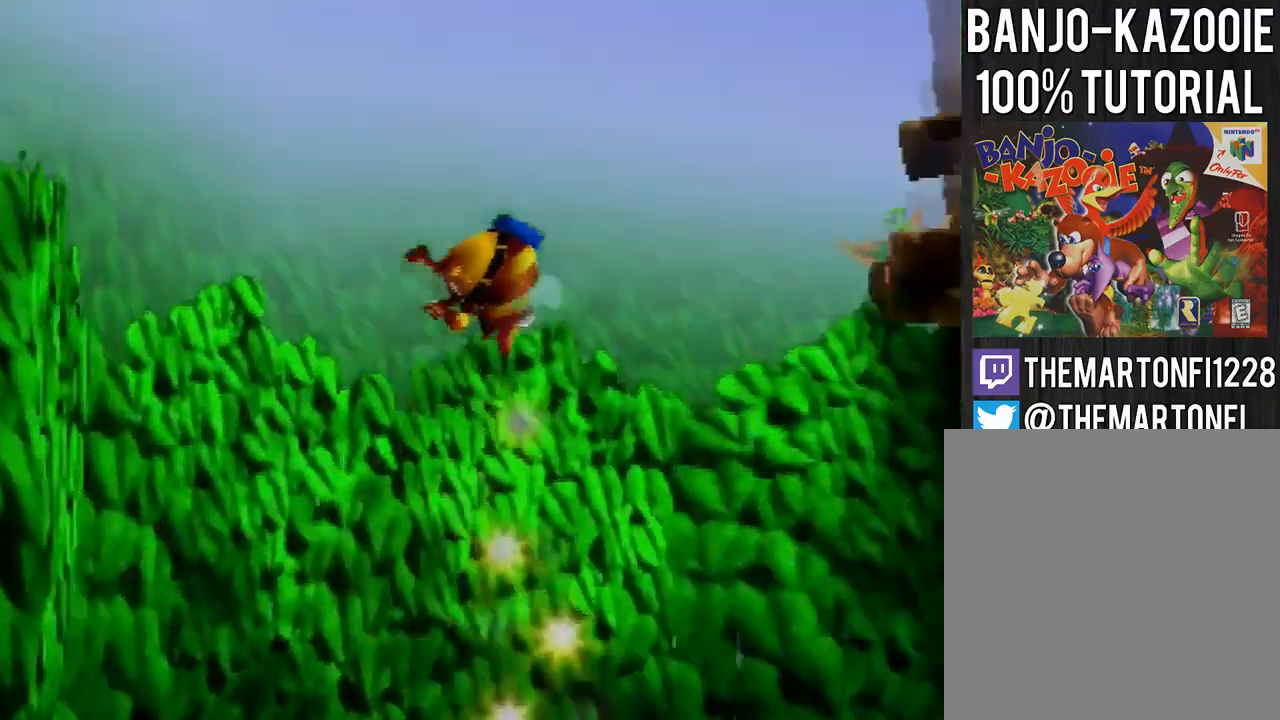
{"buttons": [], "left_stick": "up-left", "button_events": [[233, "A", "up"], [300, "A", "down"], [400, "A", "up"]]}
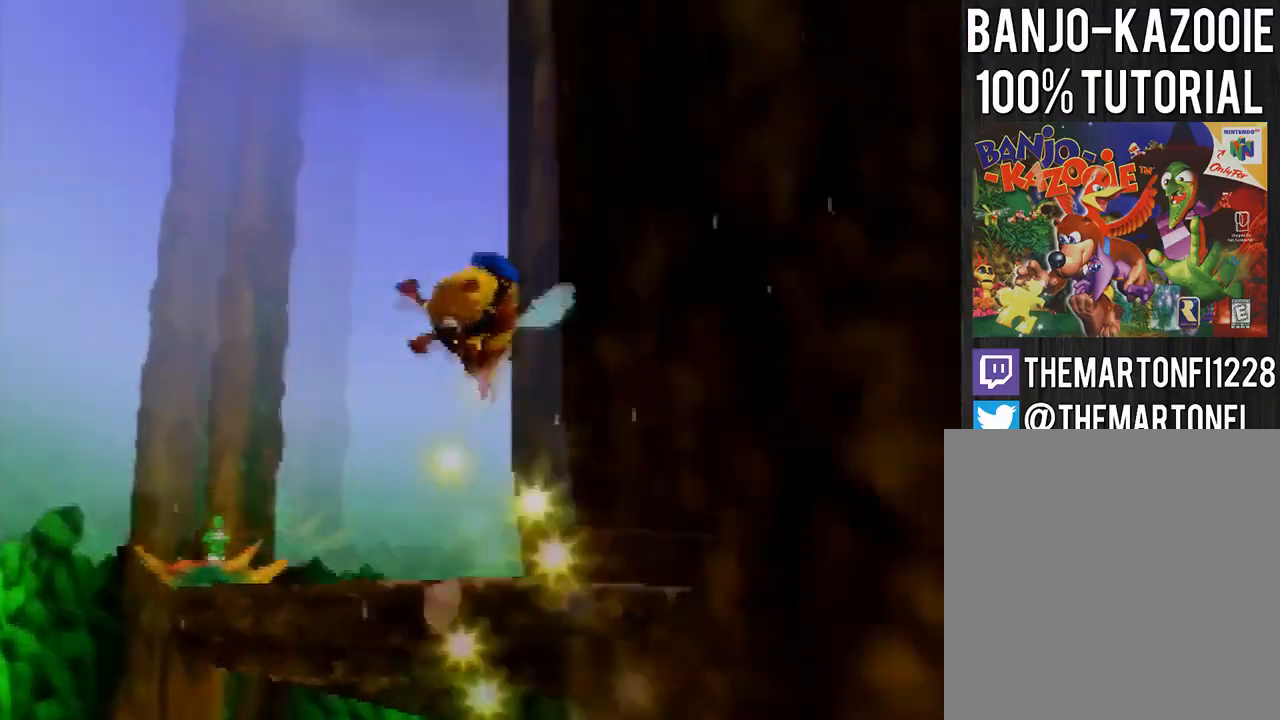
{"buttons": [], "left_stick": "up-left", "button_events": []}
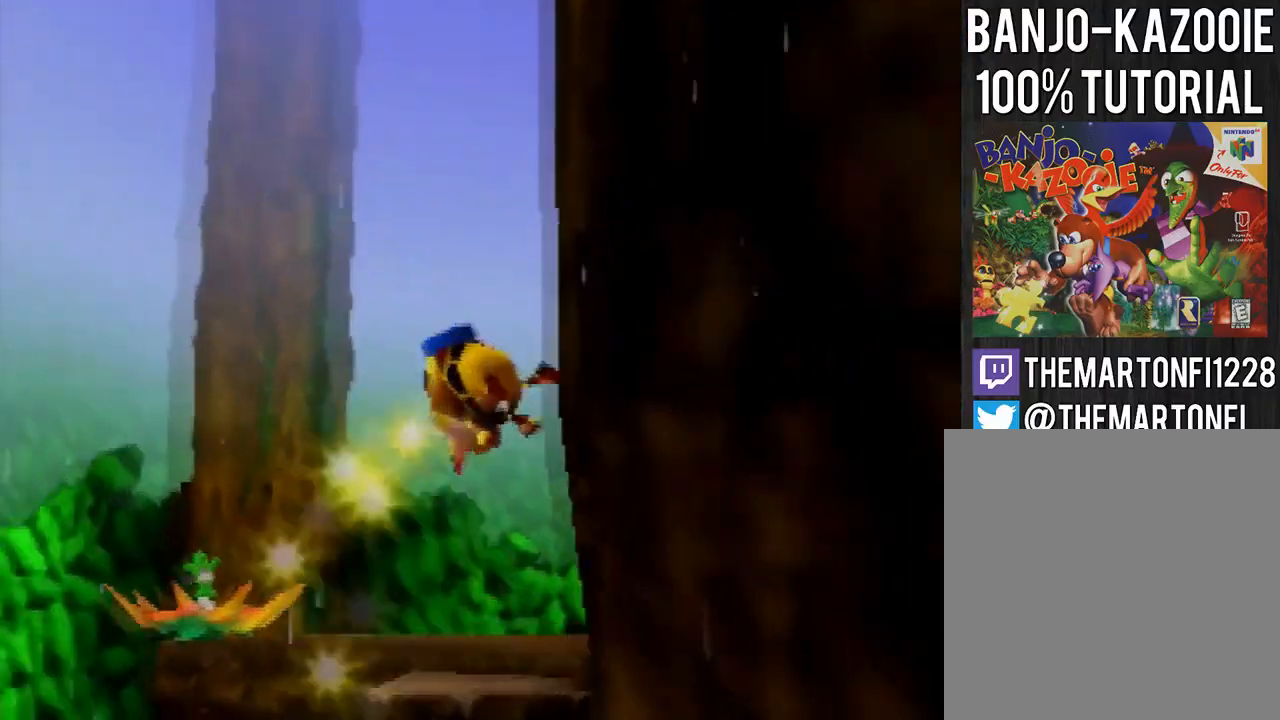
{"buttons": [], "left_stick": "up-right", "button_events": []}
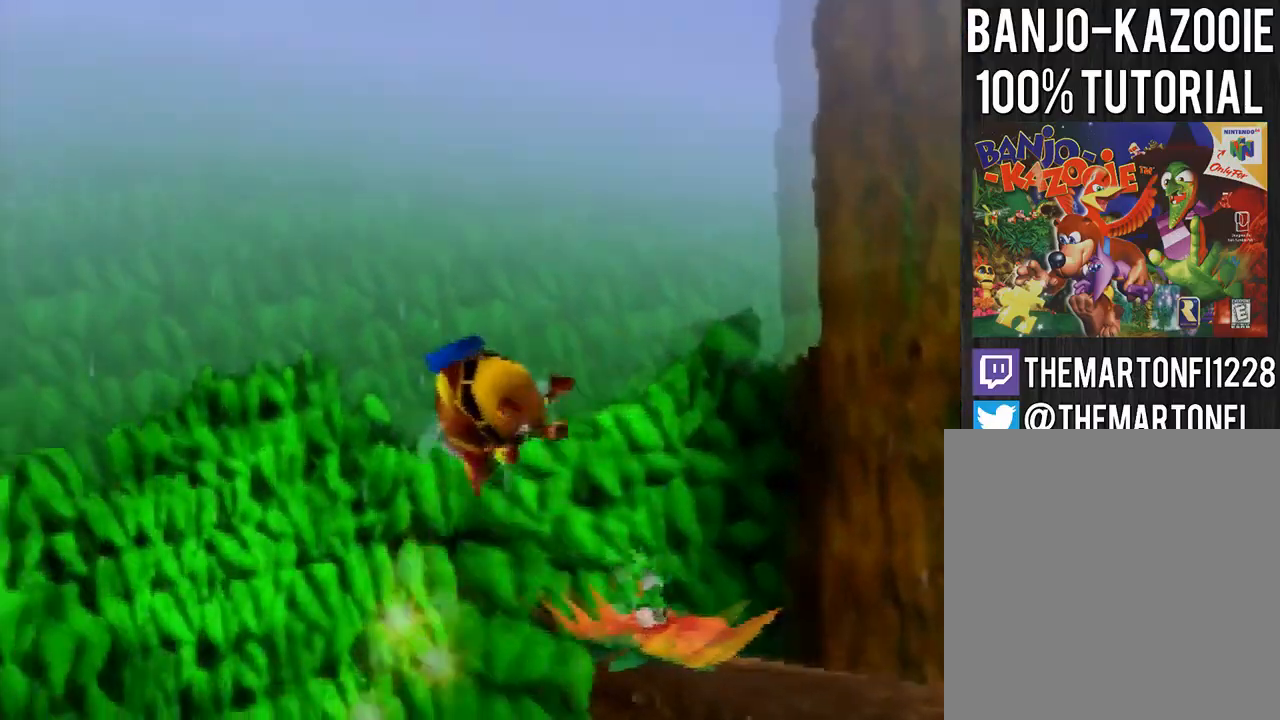
{"buttons": [], "left_stick": "up-right", "button_events": []}
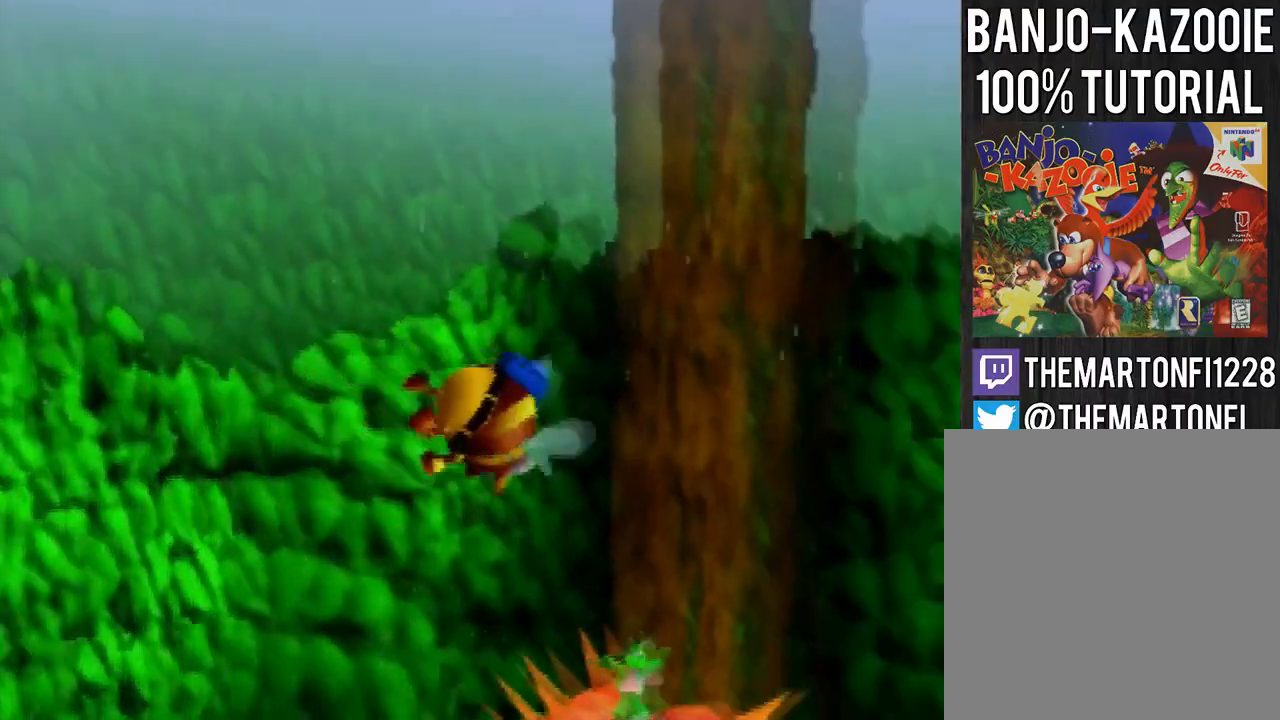
{"buttons": [], "left_stick": "up-right", "button_events": [[133, "C_UP", "down"], [200, "C_UP", "up"]]}
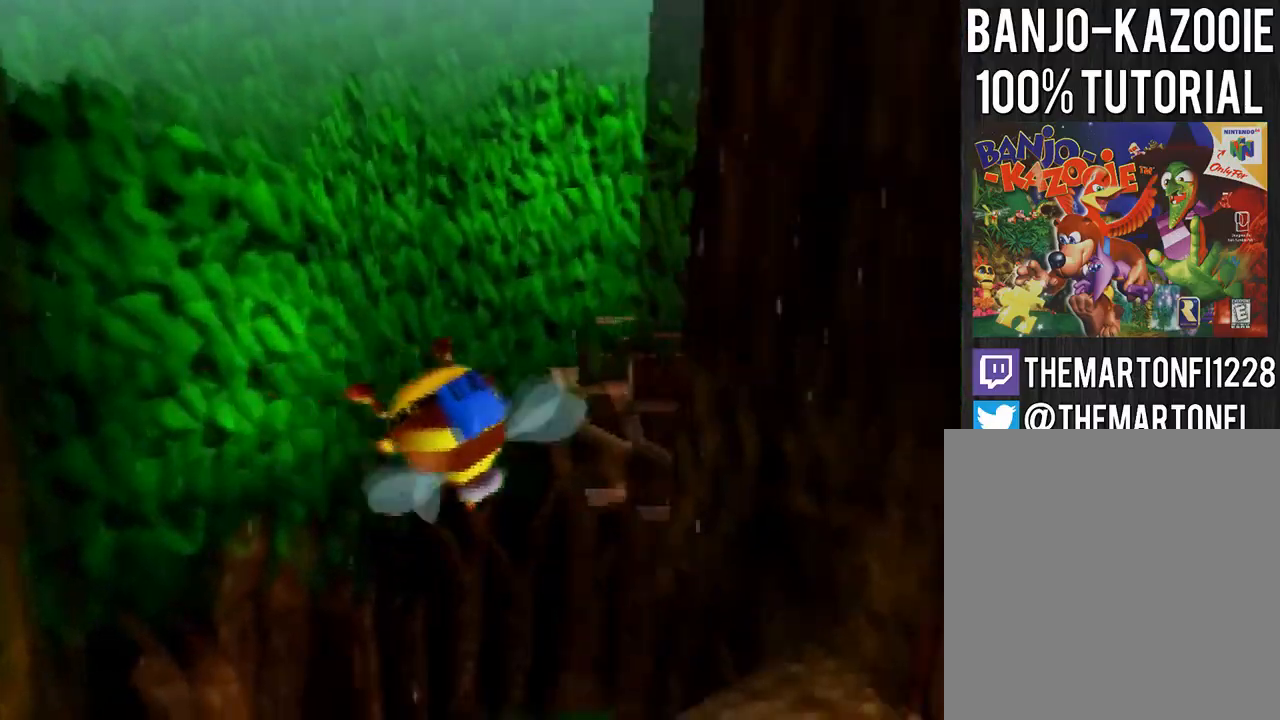
{"buttons": [], "left_stick": "up", "button_events": []}
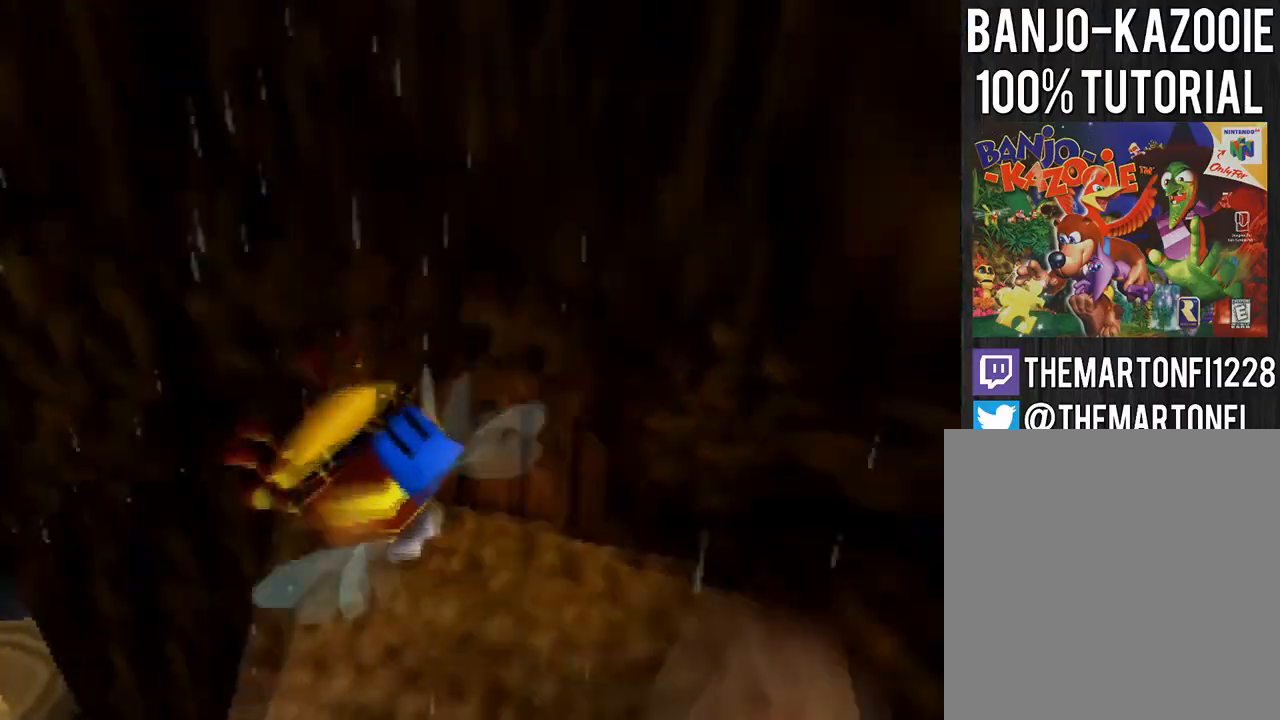
{"buttons": [], "left_stick": "up-left", "button_events": []}
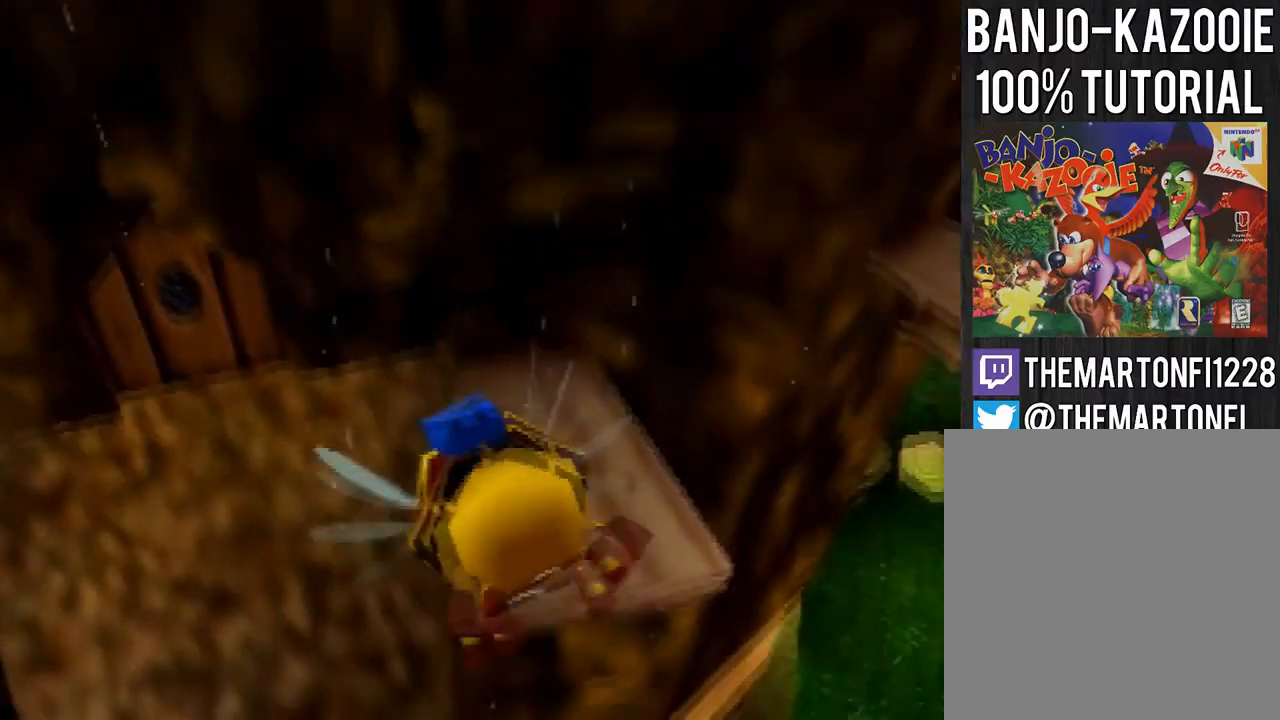
{"buttons": [], "left_stick": "up-left", "button_events": []}
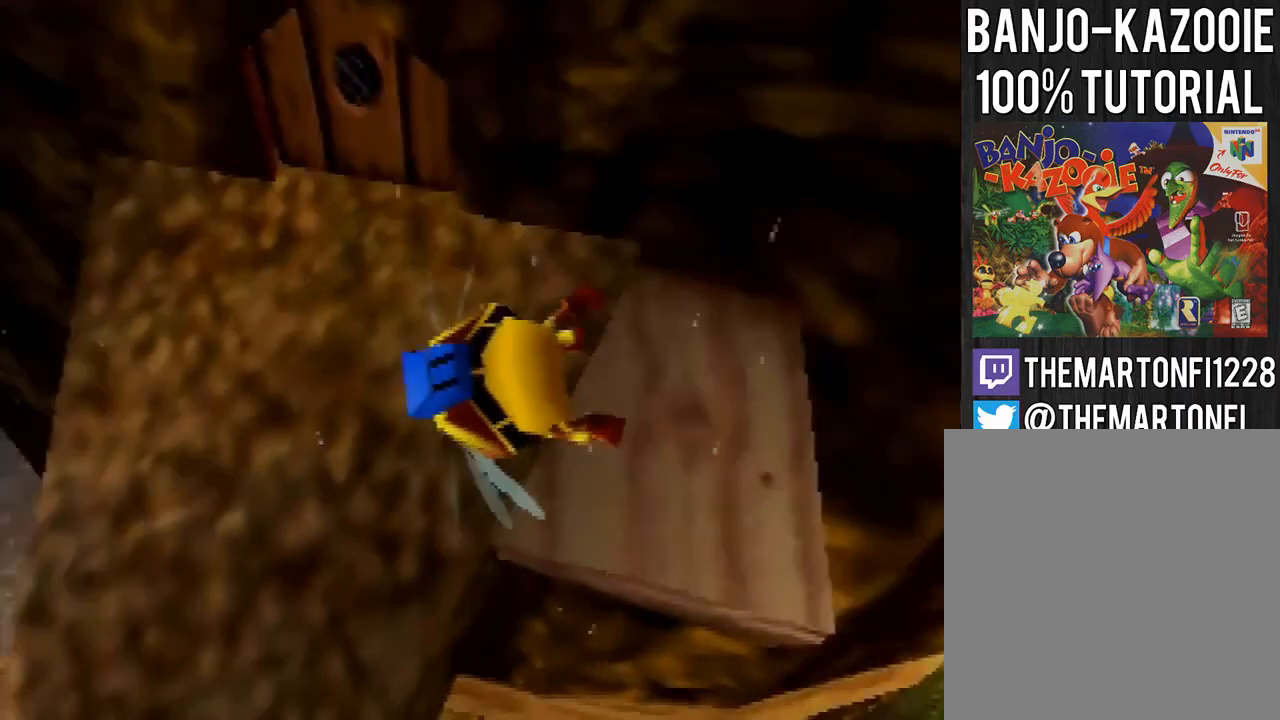
{"buttons": [], "left_stick": "up-left", "button_events": []}
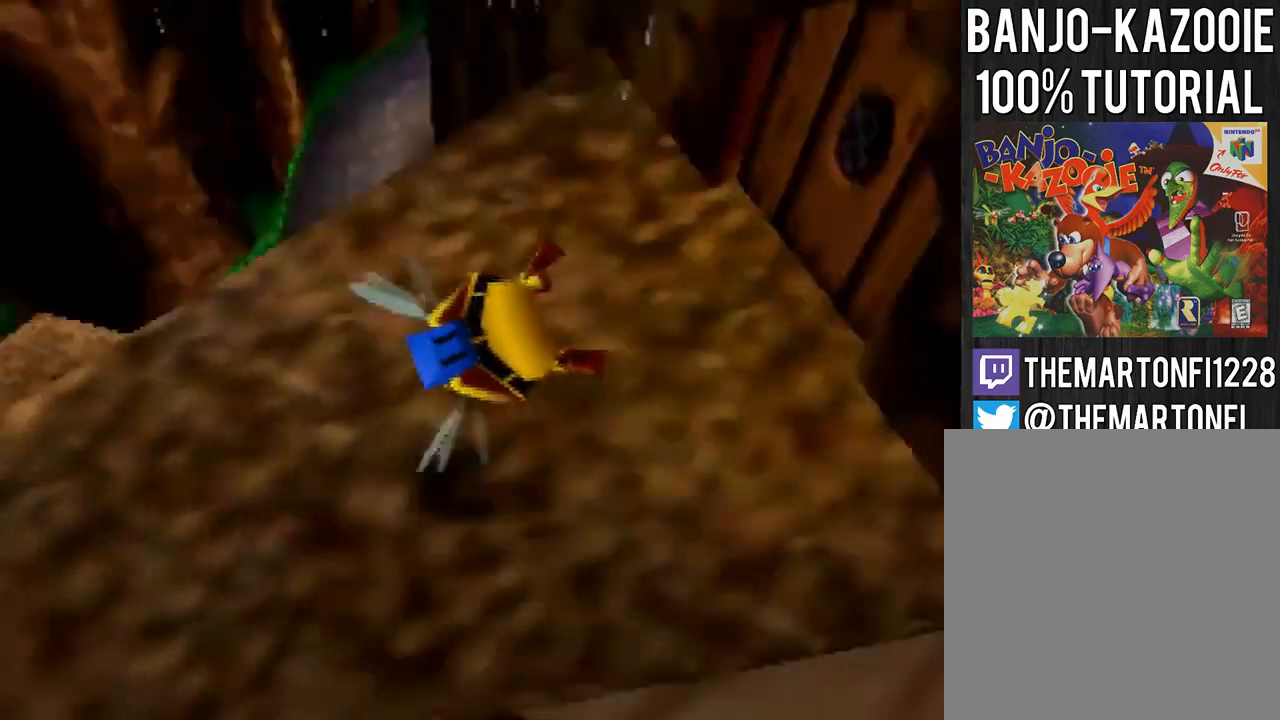
{"buttons": [], "left_stick": "left", "button_events": []}
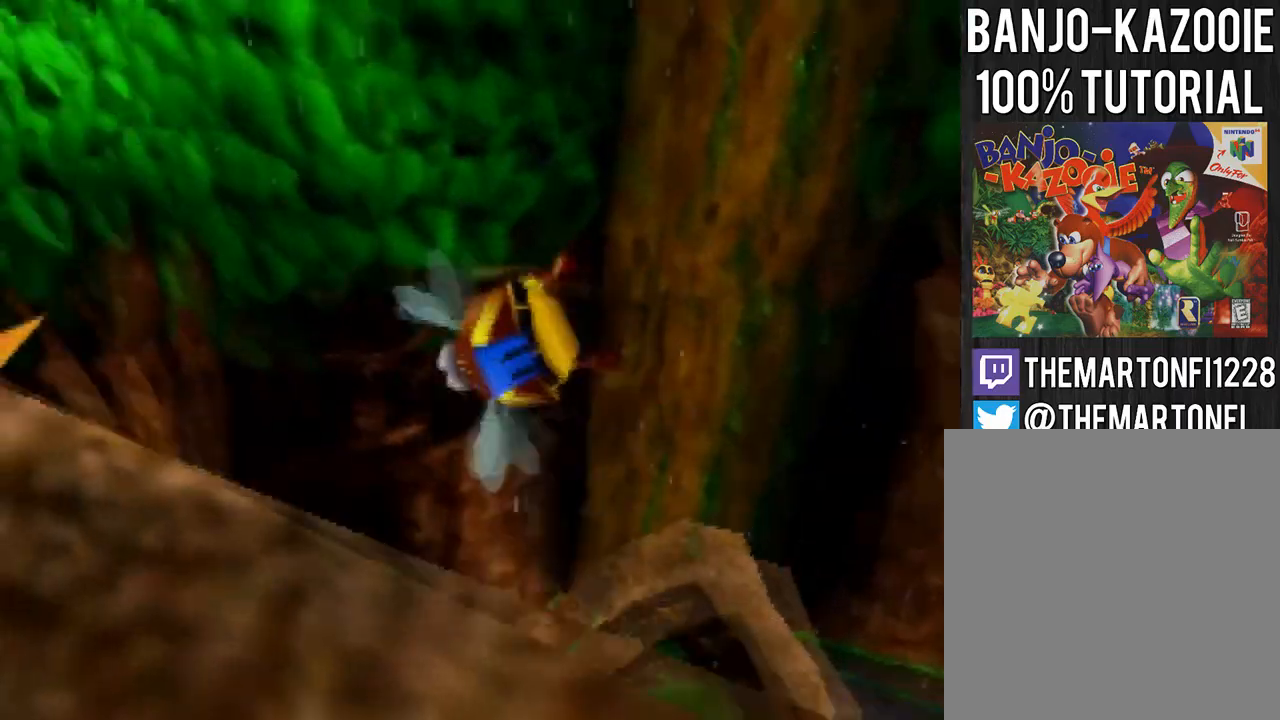
{"buttons": [], "left_stick": "left", "button_events": []}
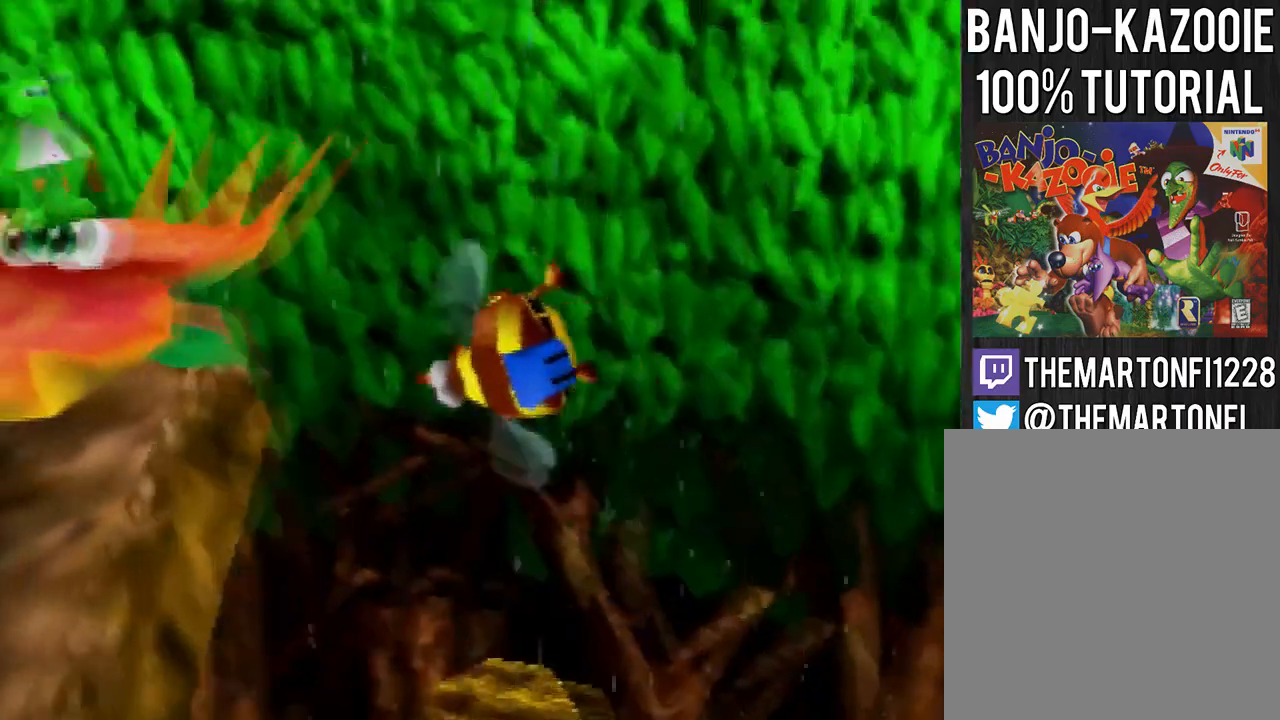
{"buttons": [], "left_stick": "left", "button_events": [[100, "A", "down"], [301, "A", "up"]]}
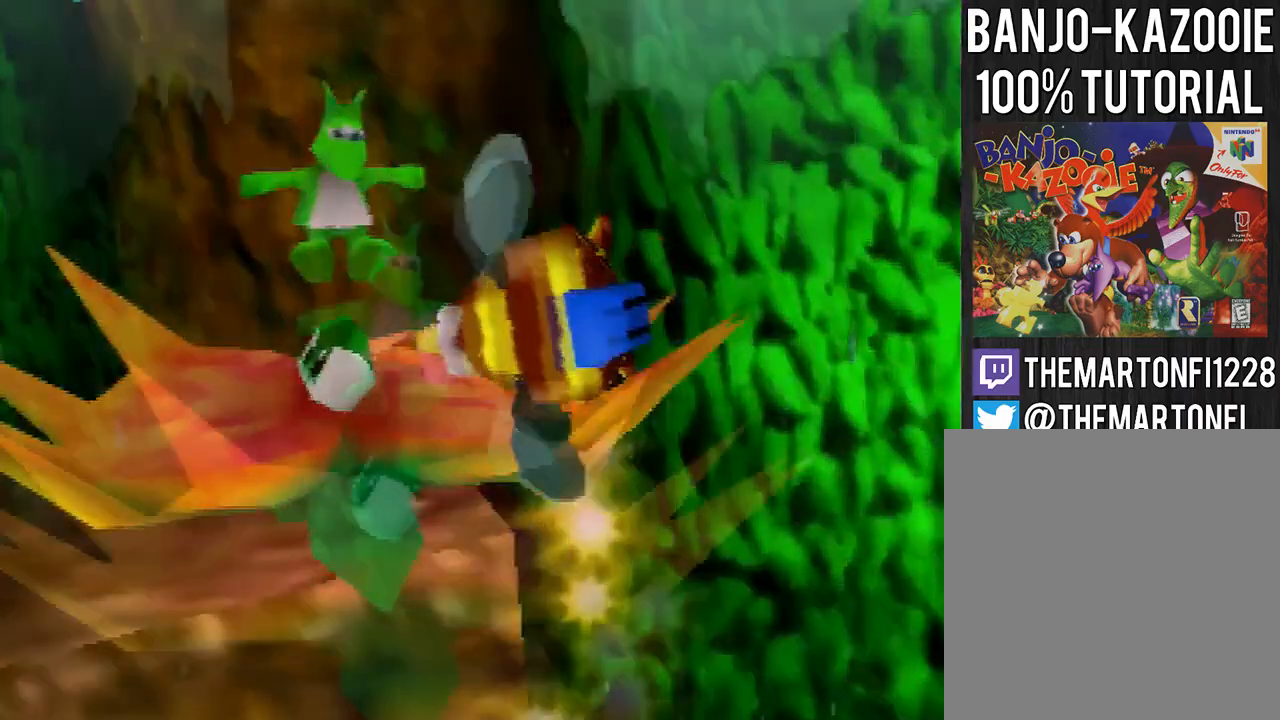
{"buttons": [], "left_stick": "up-right", "button_events": []}
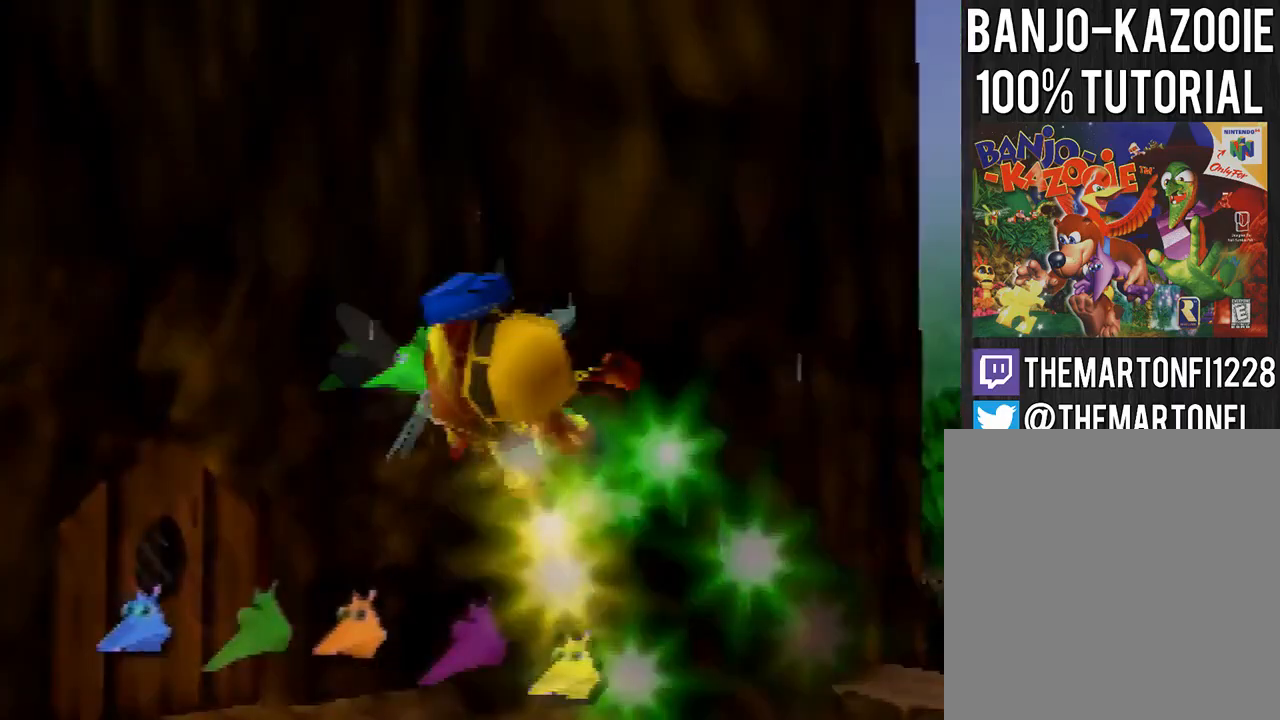
{"buttons": [], "left_stick": "up", "button_events": []}